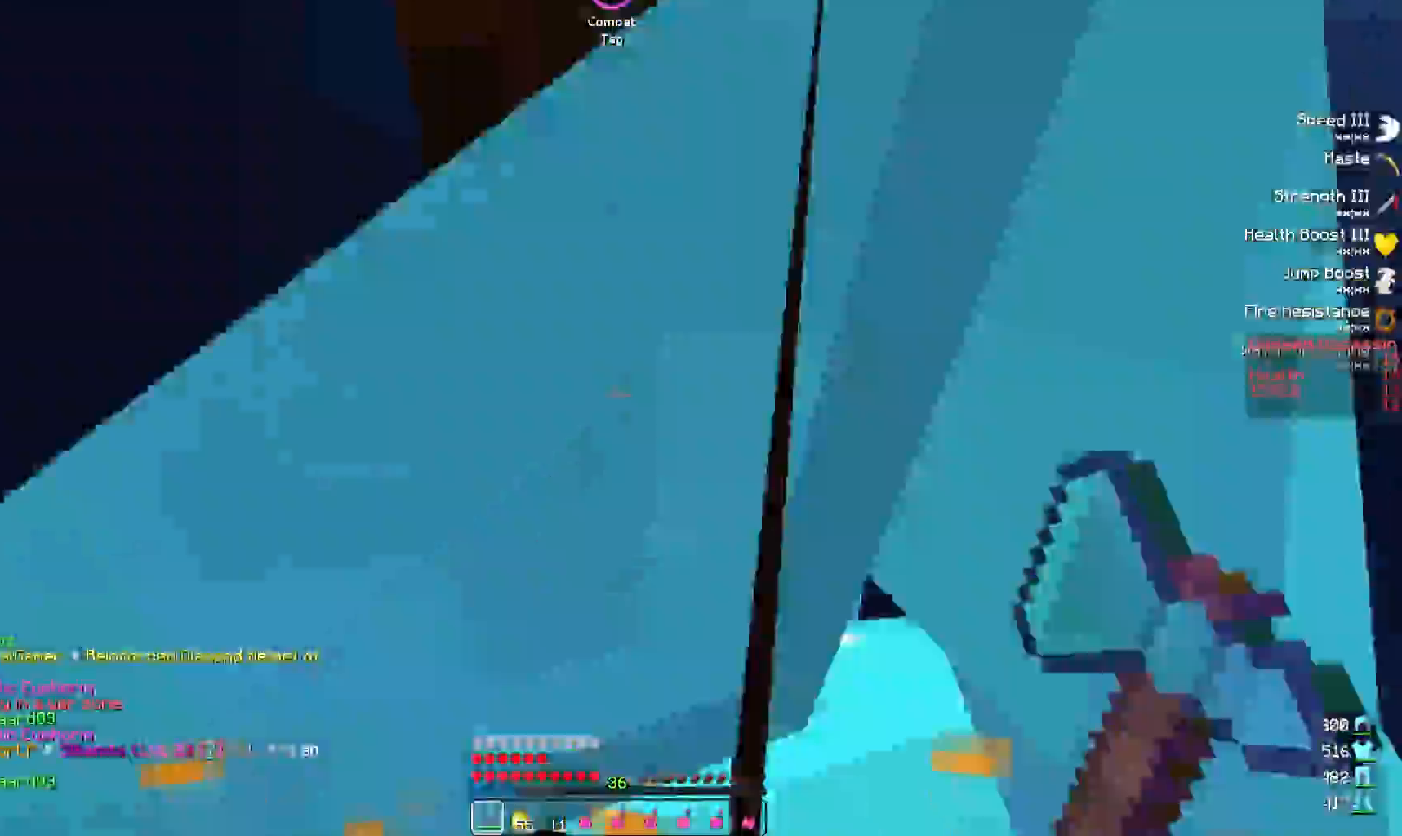
Gameplay with keyboard; each line is a JSON object with the keys held at the frame after it. "events" lists presses ("down") and releases ("up") of "a", "d", "s" and "w" between this image and that frame as [ms after this image, input, new state], when the widget could be followed in between. No other keys are recorded. Mouse input is not recorded.
{"keys": ["d", "w"], "events": [[100, "d", "down"], [167, "a", "up"], [300, "w", "down"]]}
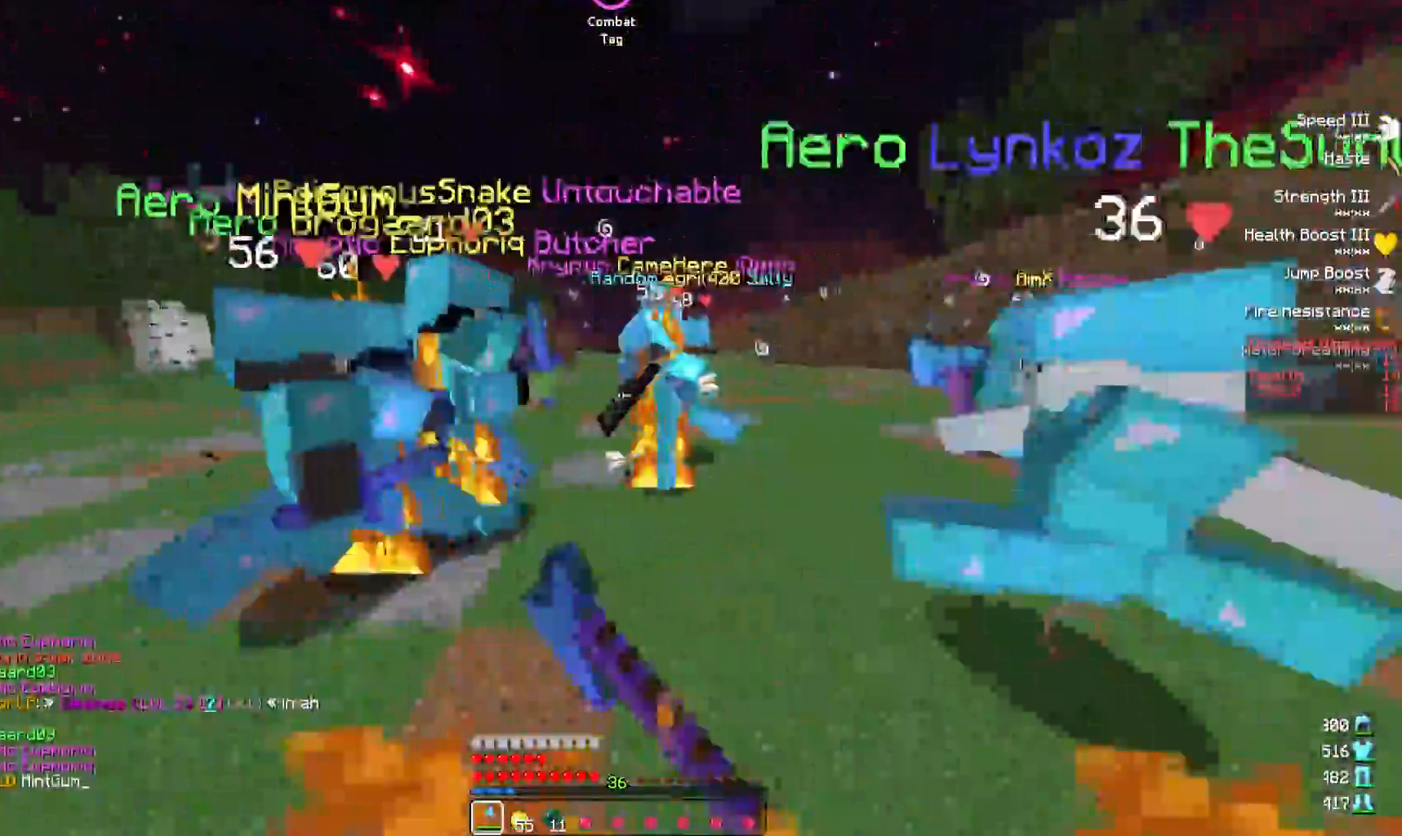
{"keys": ["w"], "events": [[217, "d", "up"]]}
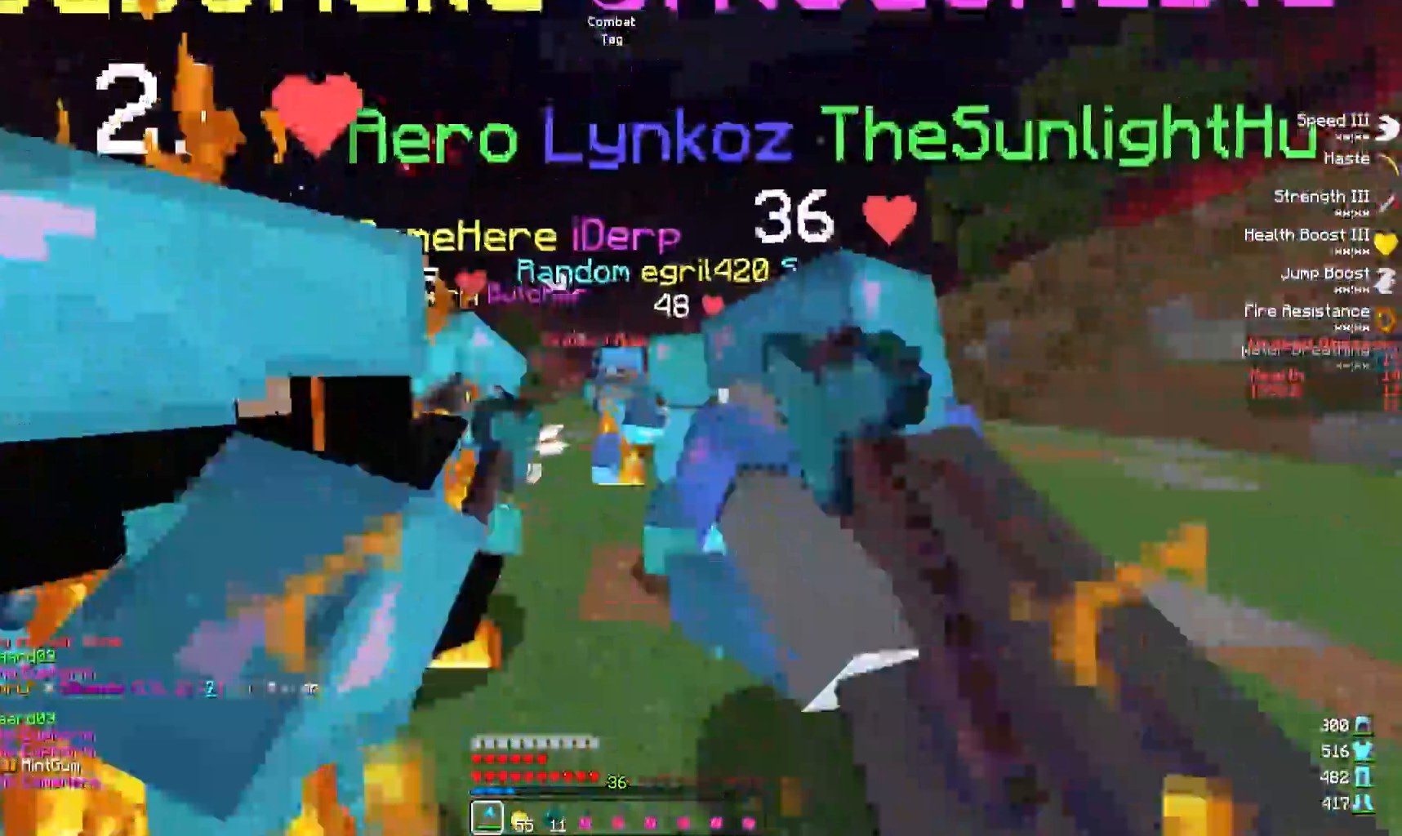
{"keys": ["d", "w"], "events": [[450, "d", "down"]]}
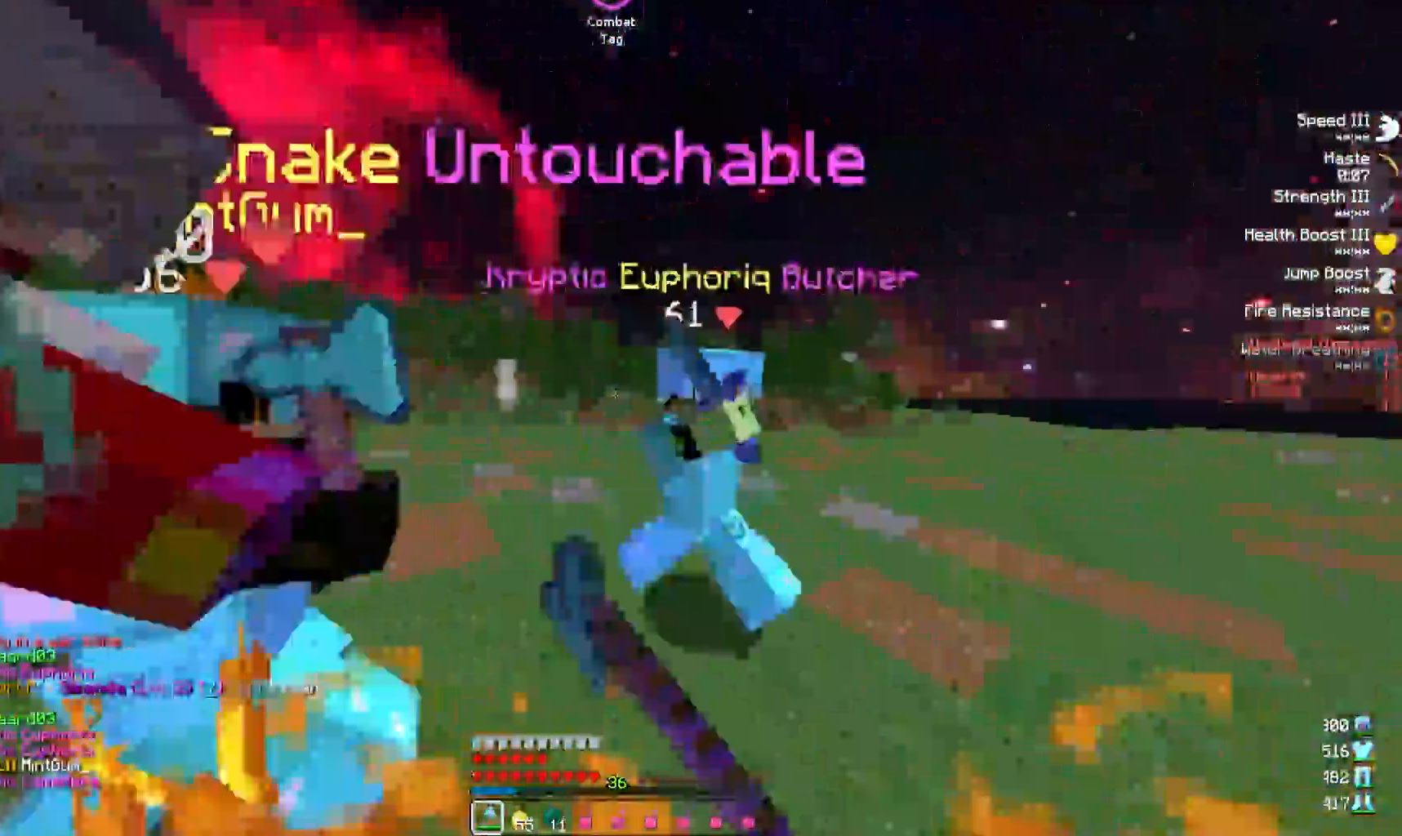
{"keys": ["a", "w"], "events": [[133, "a", "down"], [133, "d", "up"]]}
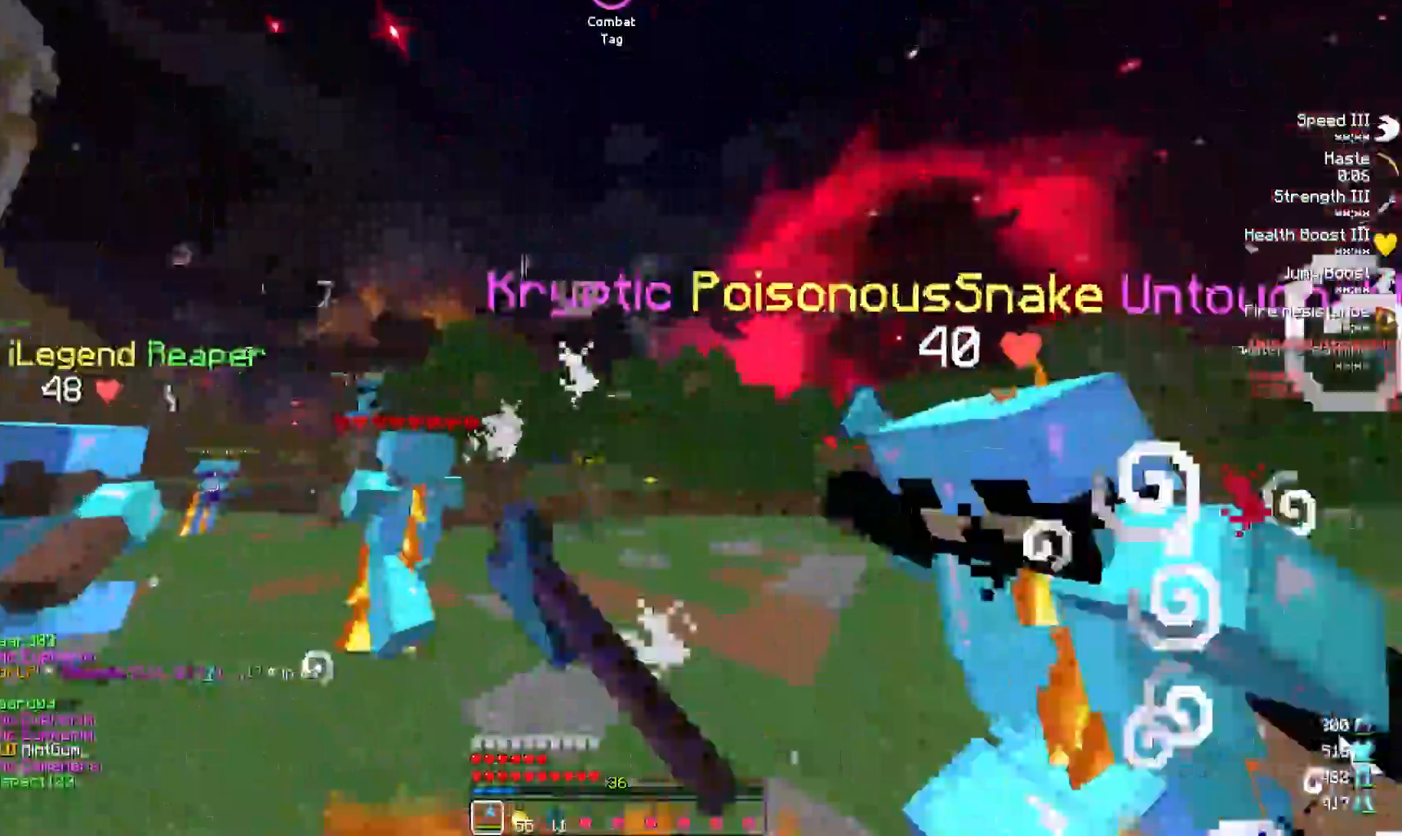
{"keys": ["a", "w"], "events": [[100, "w", "up"], [200, "d", "down"], [217, "a", "up"], [250, "w", "down"], [283, "a", "down"], [300, "d", "up"]]}
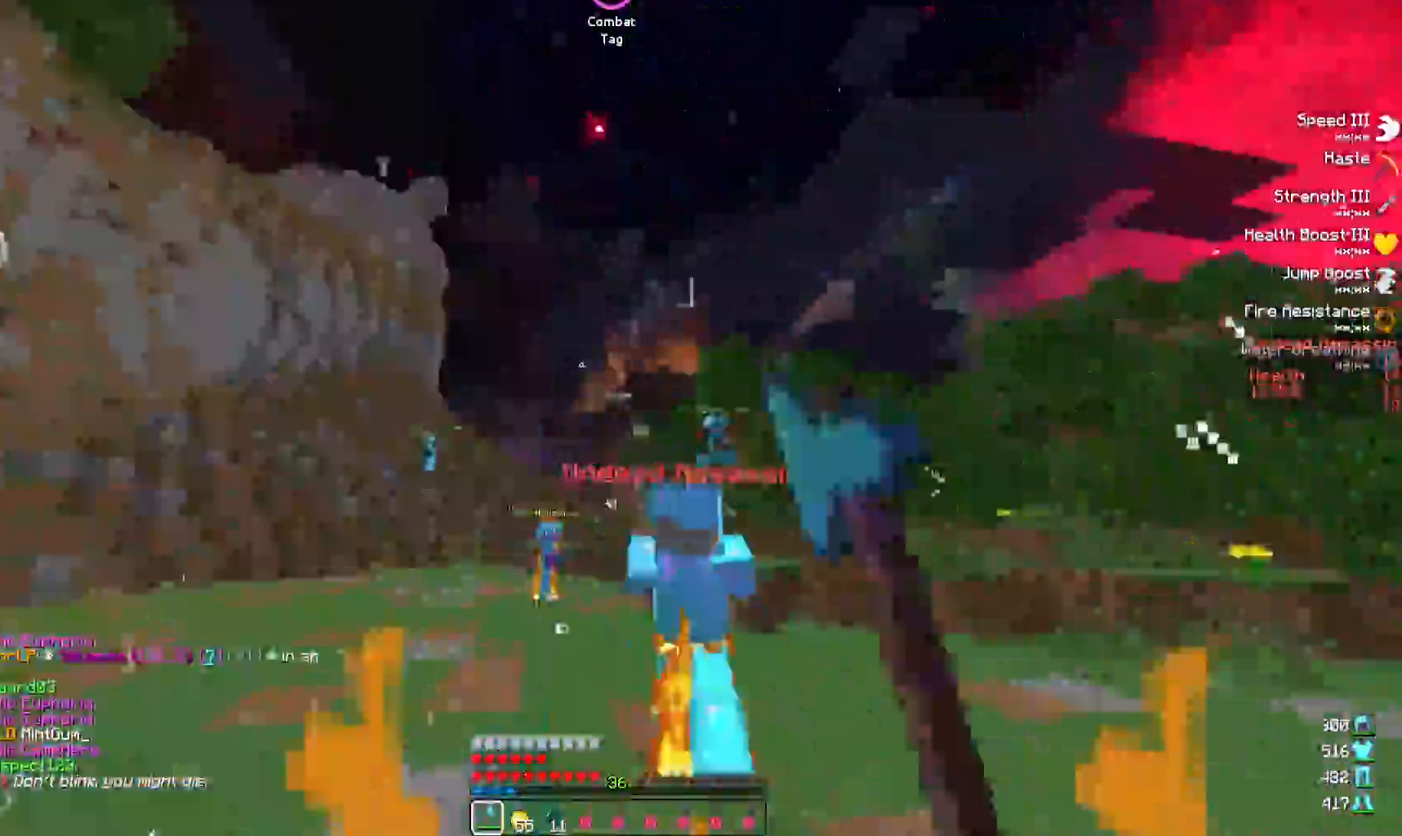
{"keys": ["a", "w"], "events": [[283, "a", "up"], [367, "a", "down"]]}
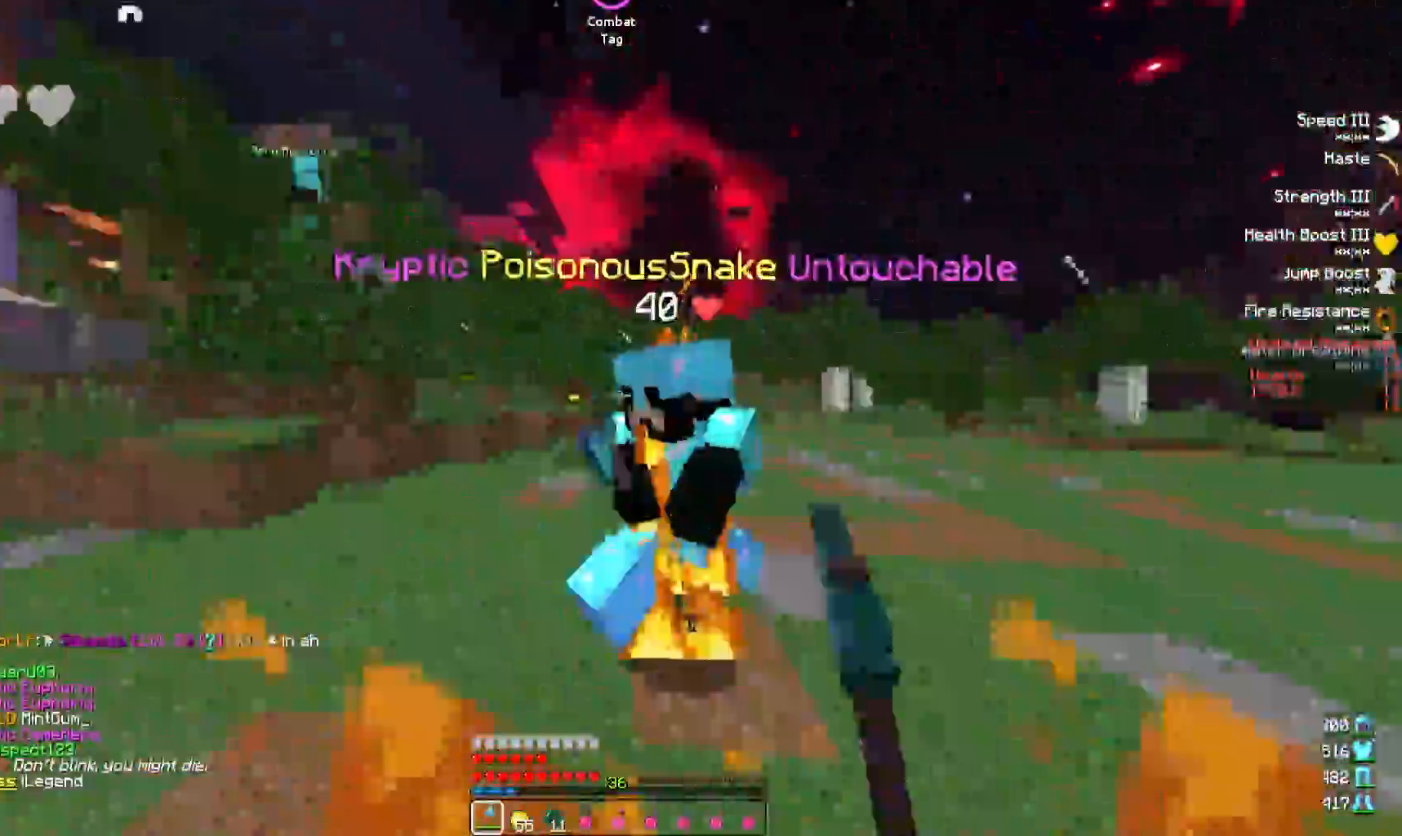
{"keys": ["a", "w"], "events": []}
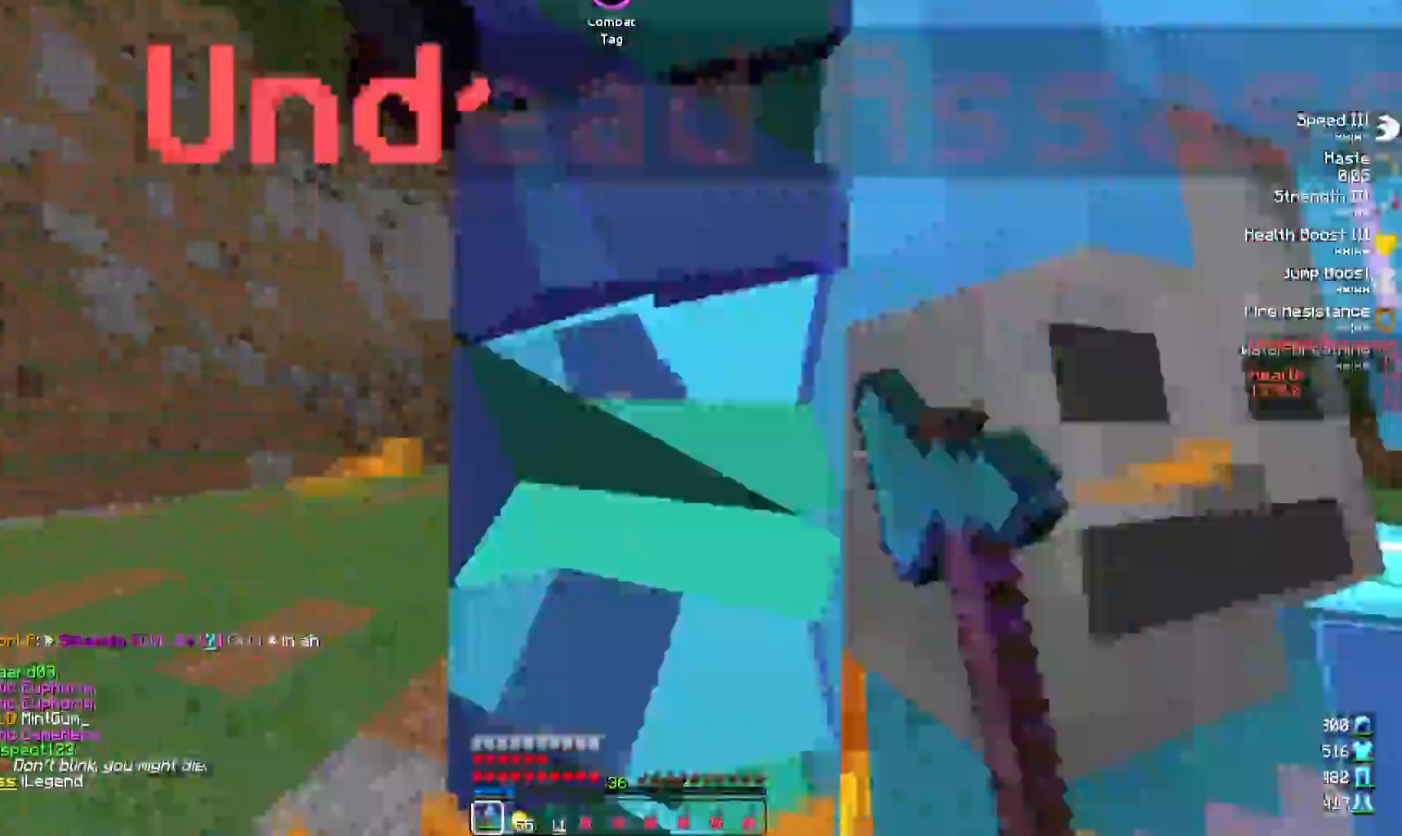
{"keys": ["a", "w"], "events": [[67, "w", "up"], [250, "w", "down"], [267, "a", "up"], [333, "a", "down"]]}
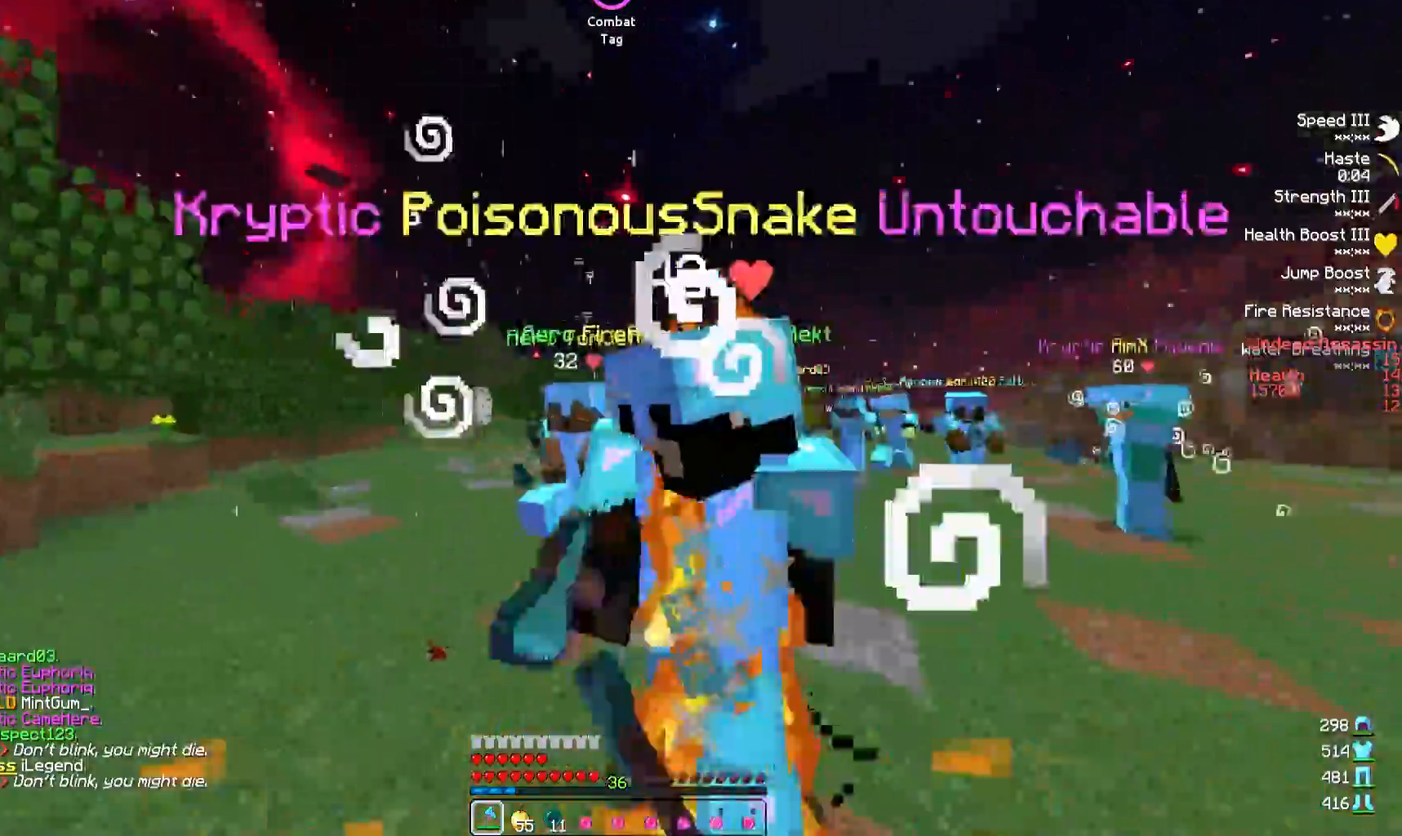
{"keys": ["a", "w"], "events": []}
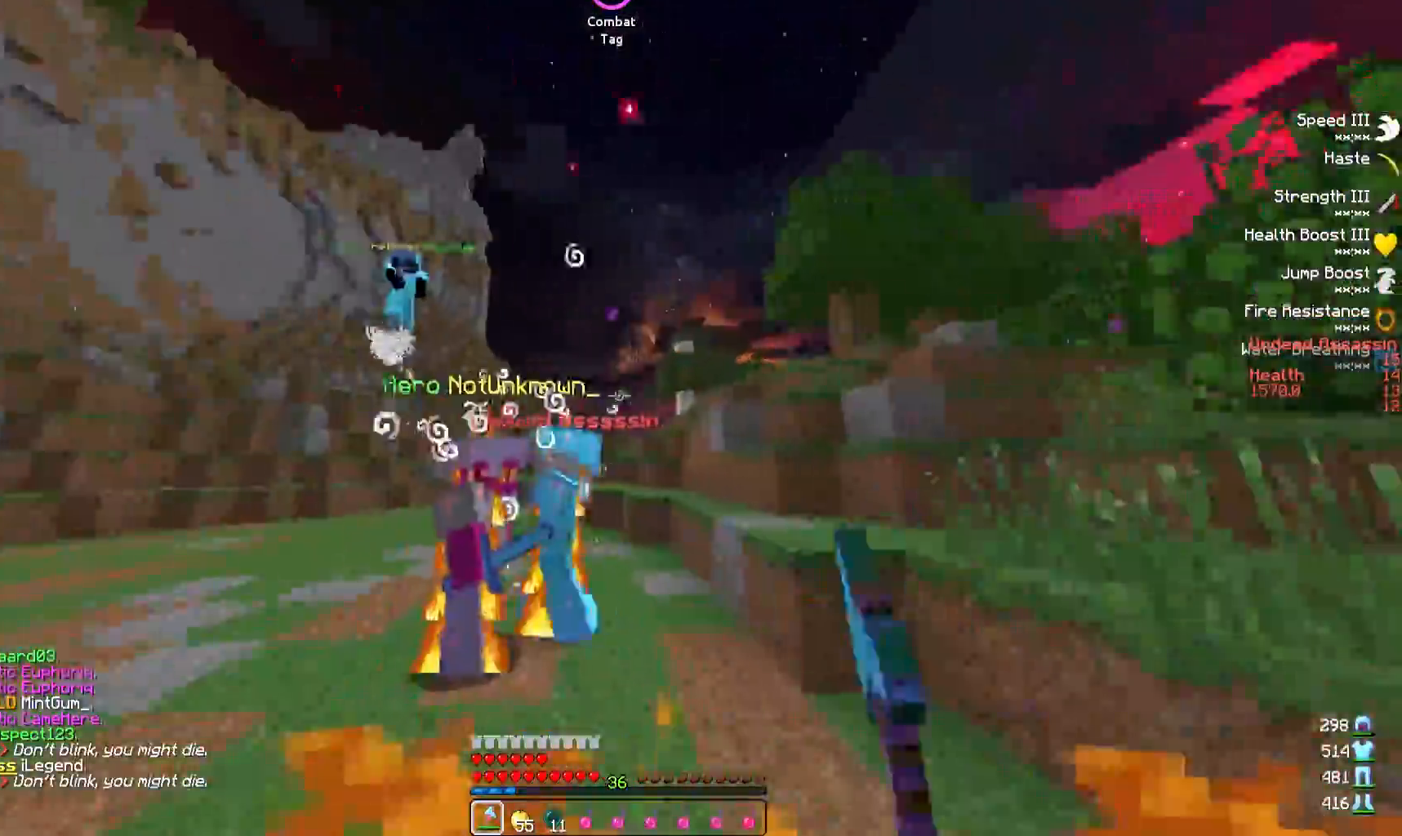
{"keys": ["a"], "events": [[350, "w", "up"]]}
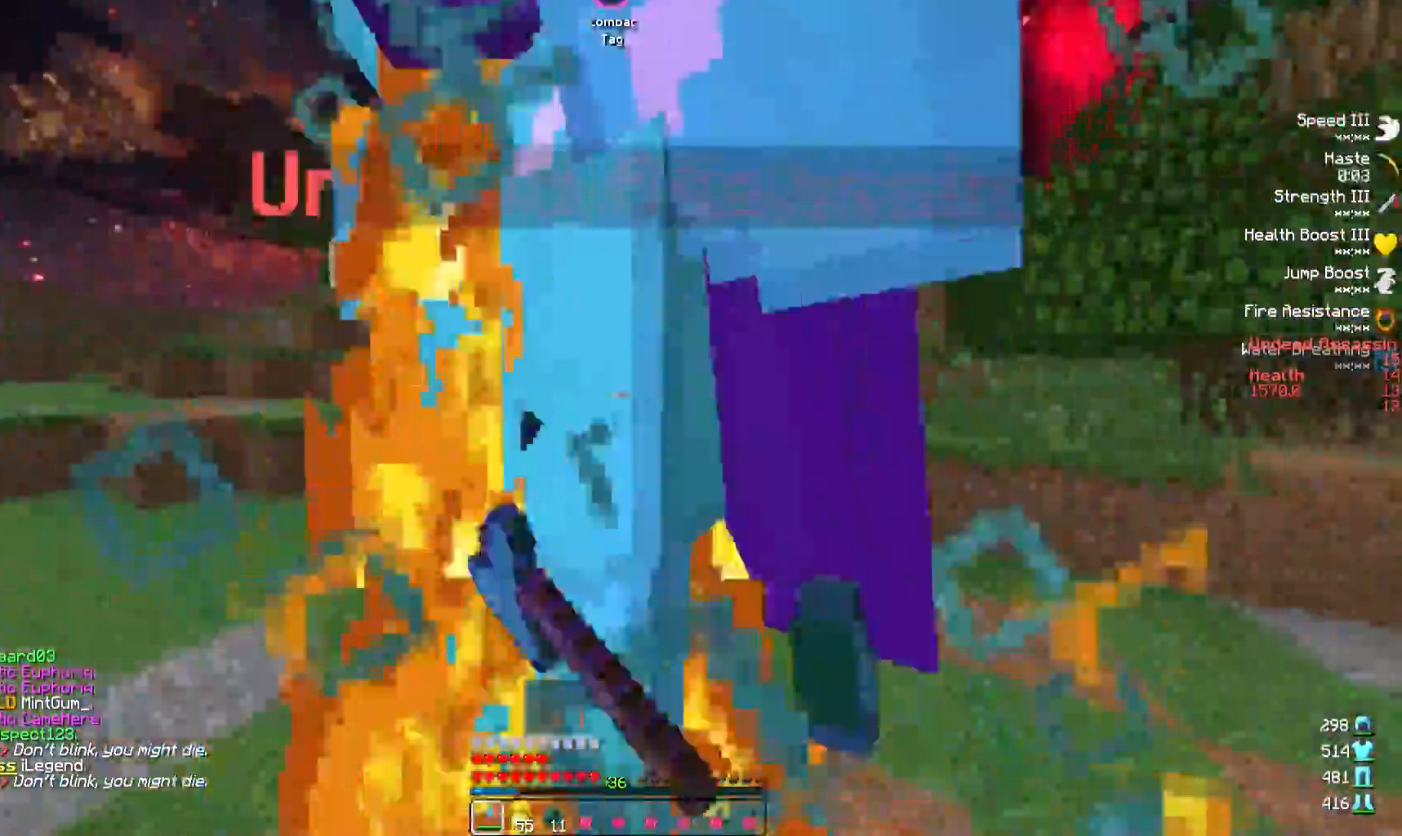
{"keys": ["a", "w"], "events": [[250, "w", "down"]]}
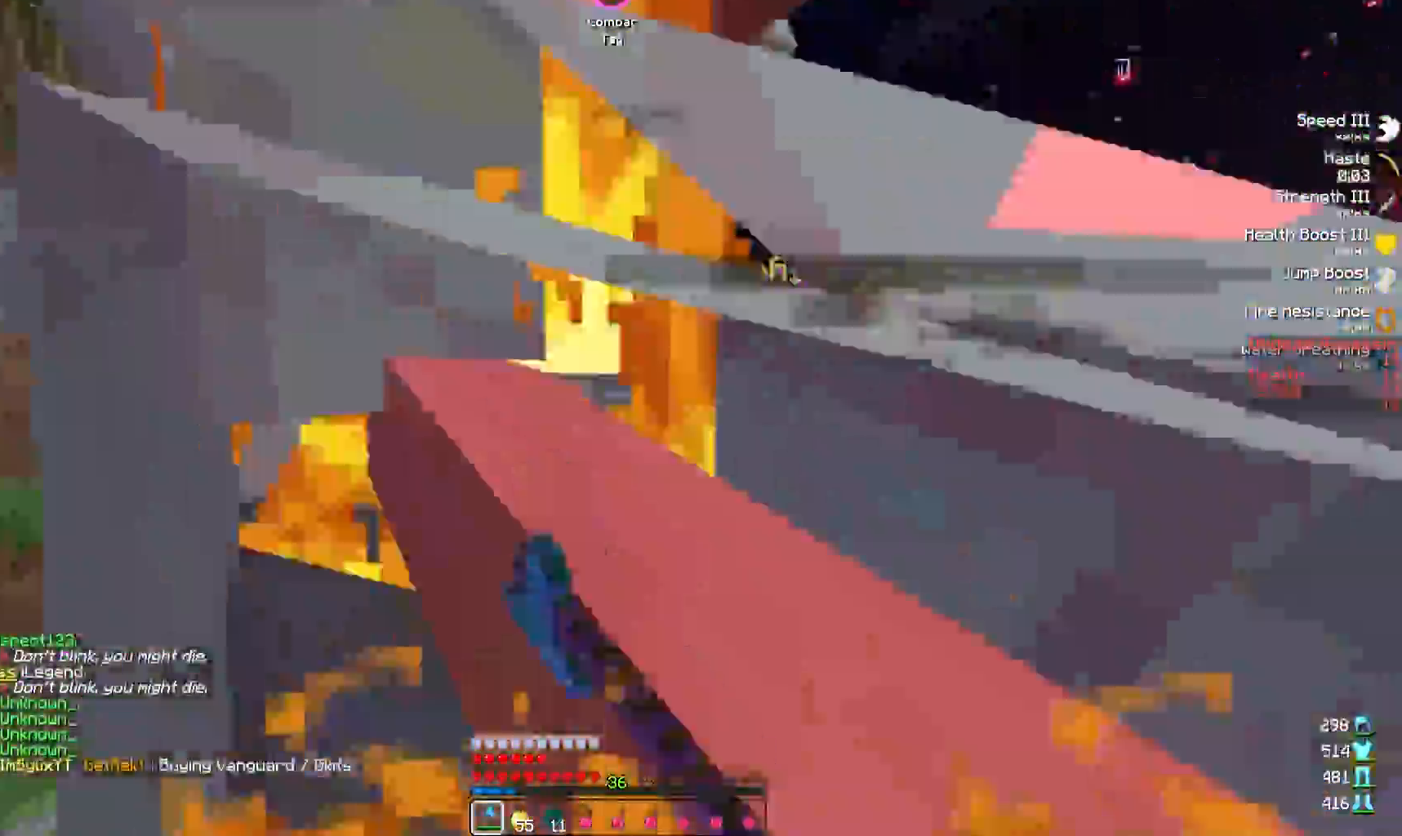
{"keys": ["d"], "events": [[67, "w", "up"], [400, "a", "up"], [417, "d", "down"]]}
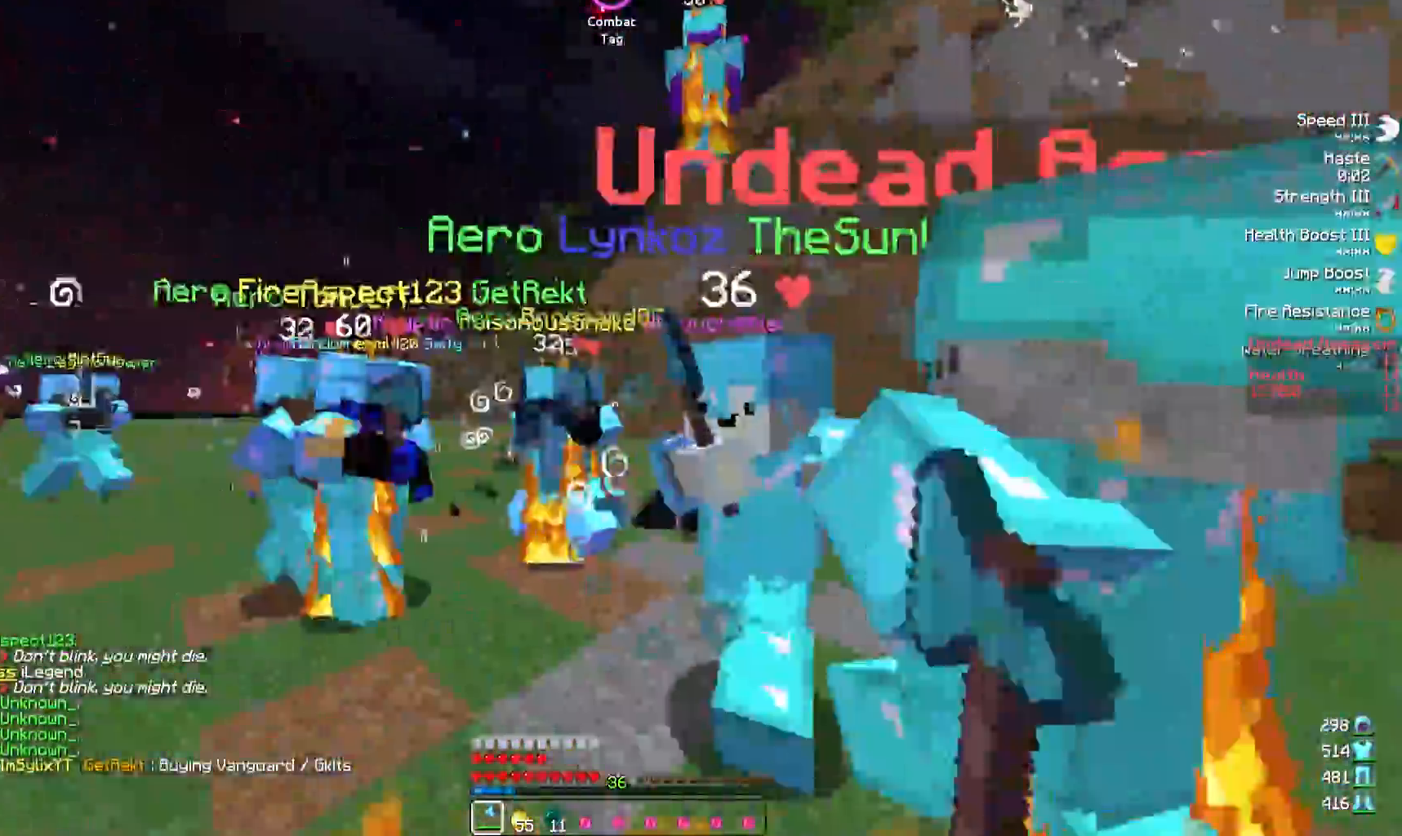
{"keys": ["d", "w"], "events": [[33, "w", "down"], [317, "w", "up"], [483, "w", "down"]]}
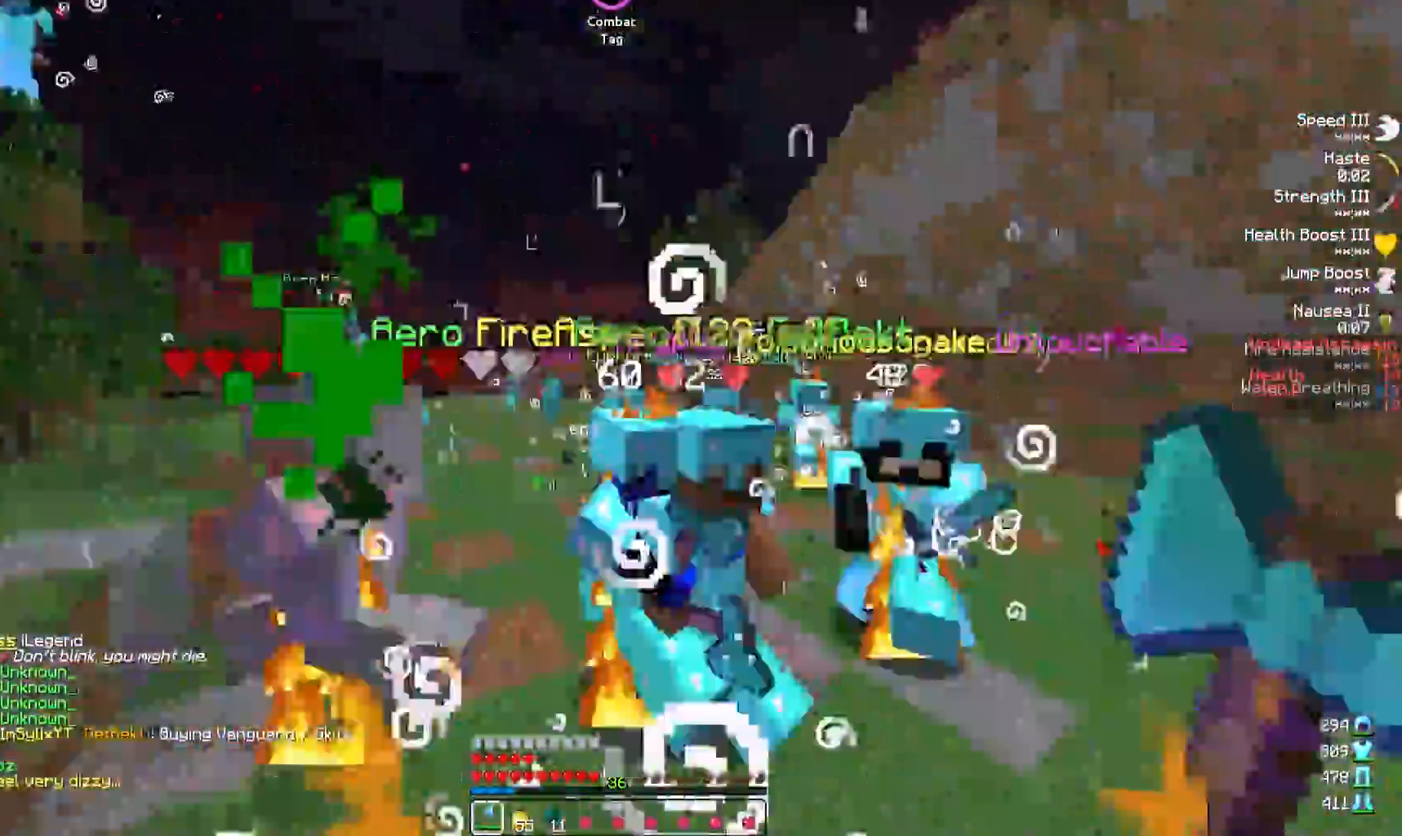
{"keys": ["w"], "events": [[33, "d", "up"], [100, "a", "down"], [267, "a", "up"], [283, "d", "down"], [450, "d", "up"]]}
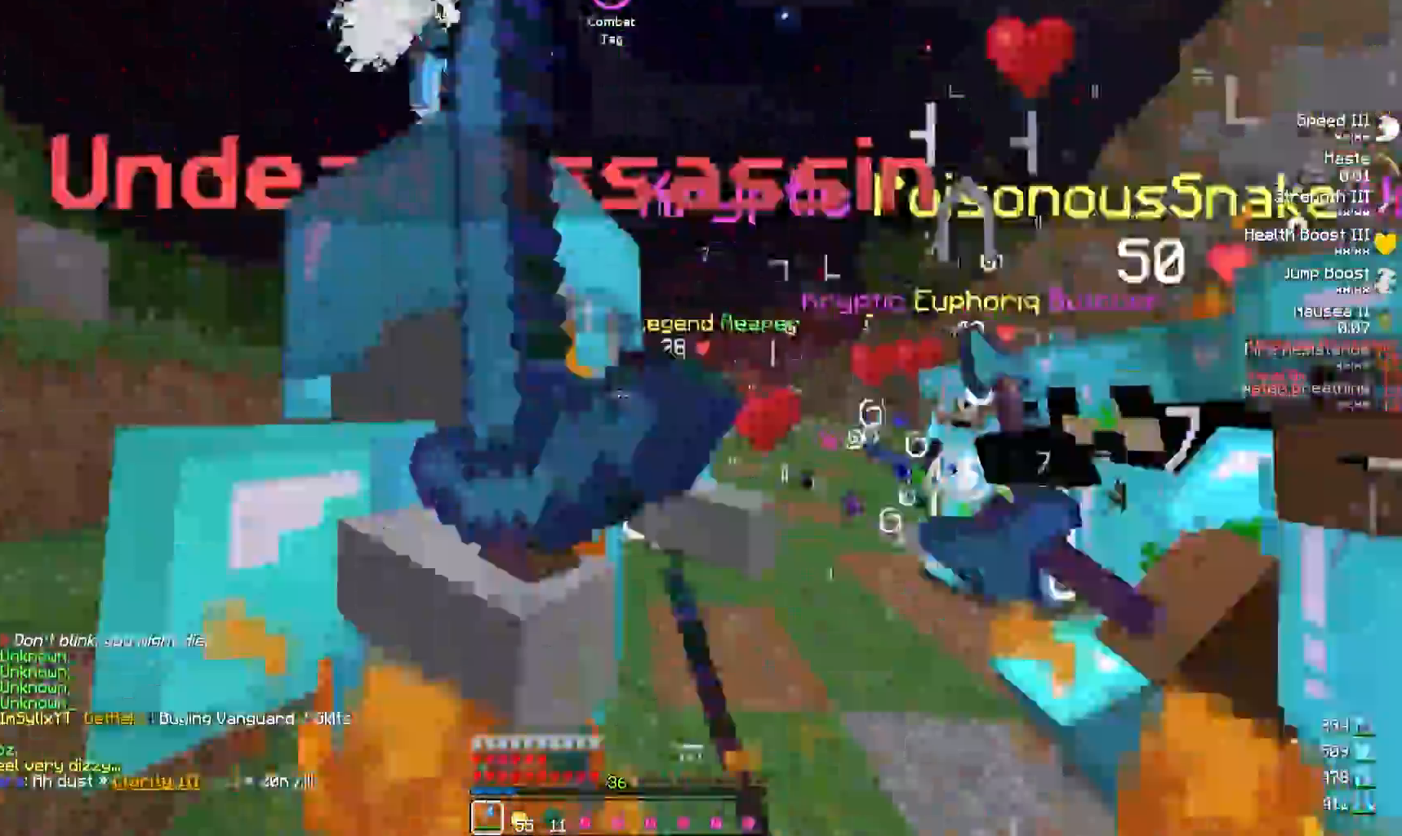
{"keys": ["d", "w"], "events": [[83, "a", "down"], [150, "w", "up"], [267, "a", "up"], [267, "d", "down"], [267, "s", "down"], [333, "s", "up"], [433, "w", "down"]]}
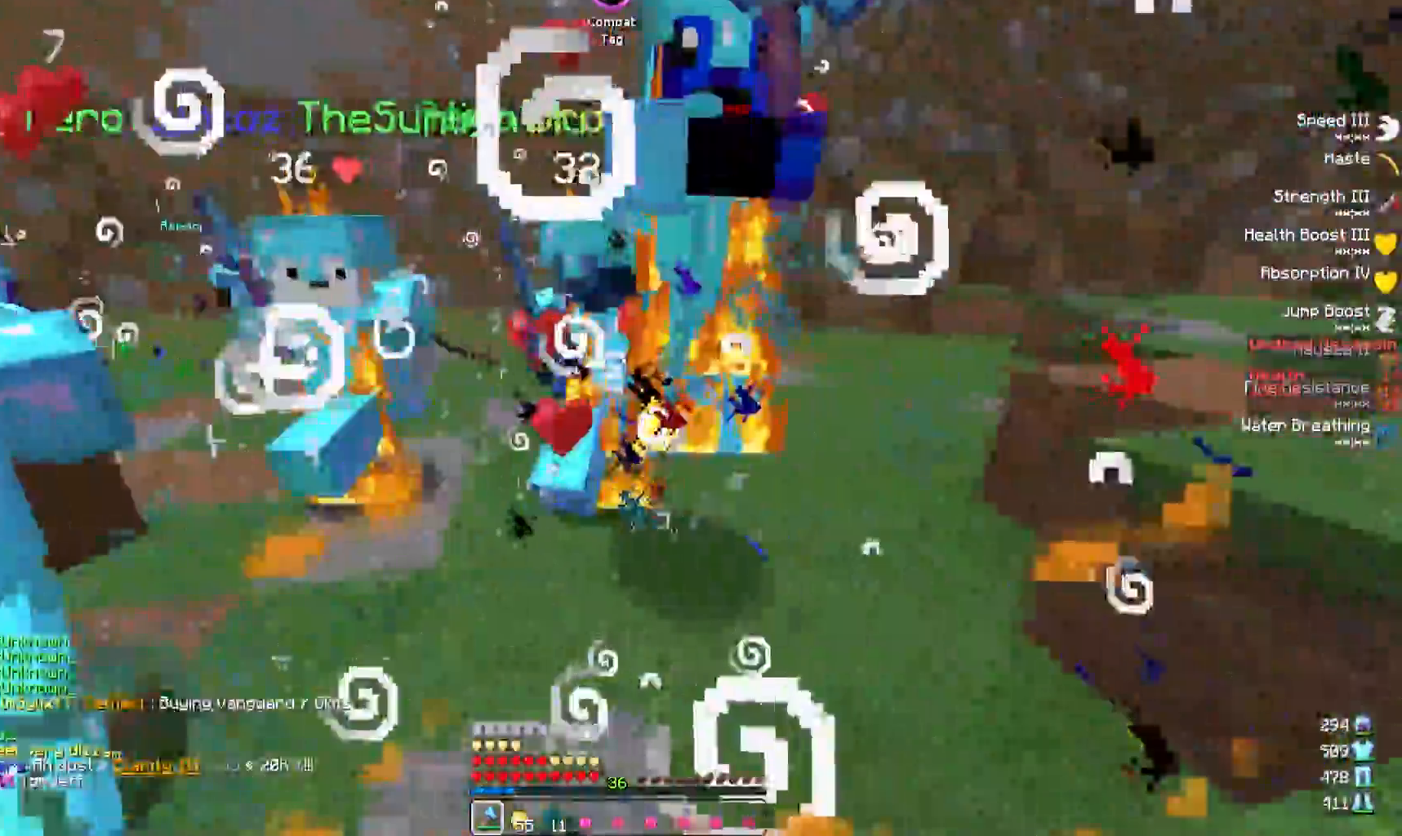
{"keys": ["d"], "events": [[267, "w", "up"]]}
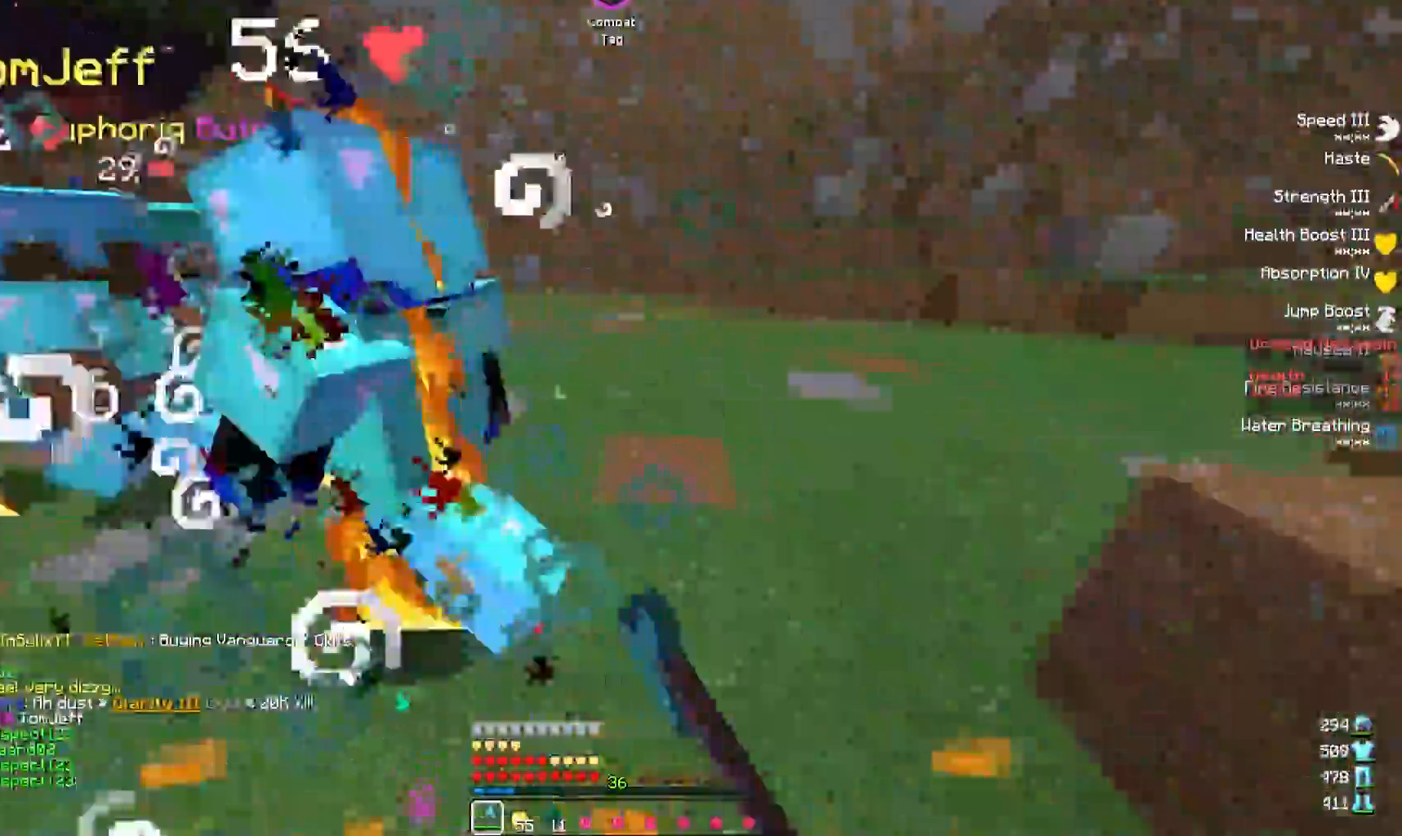
{"keys": ["d", "w"], "events": [[117, "w", "down"]]}
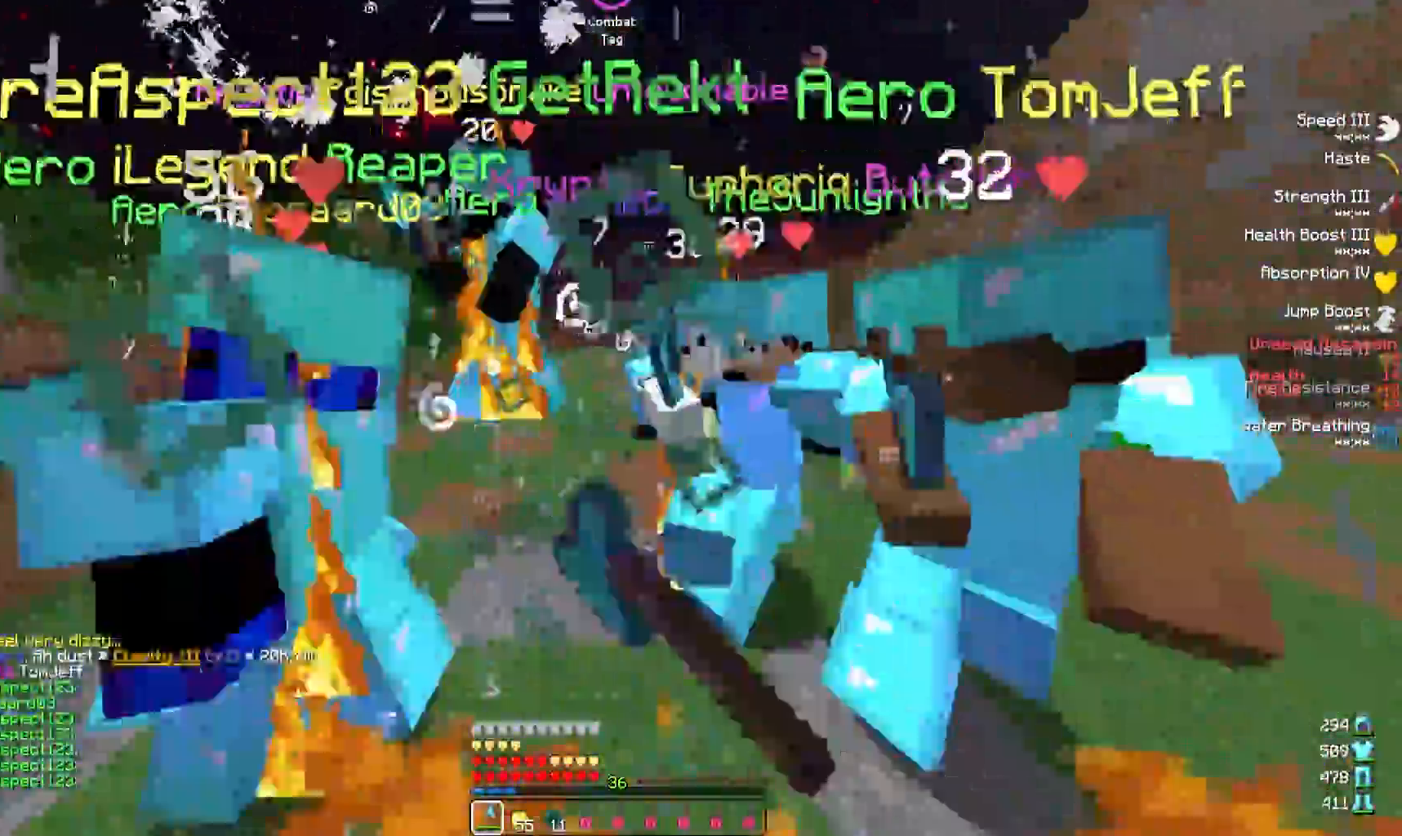
{"keys": ["d", "w"], "events": [[83, "w", "up"], [233, "w", "down"]]}
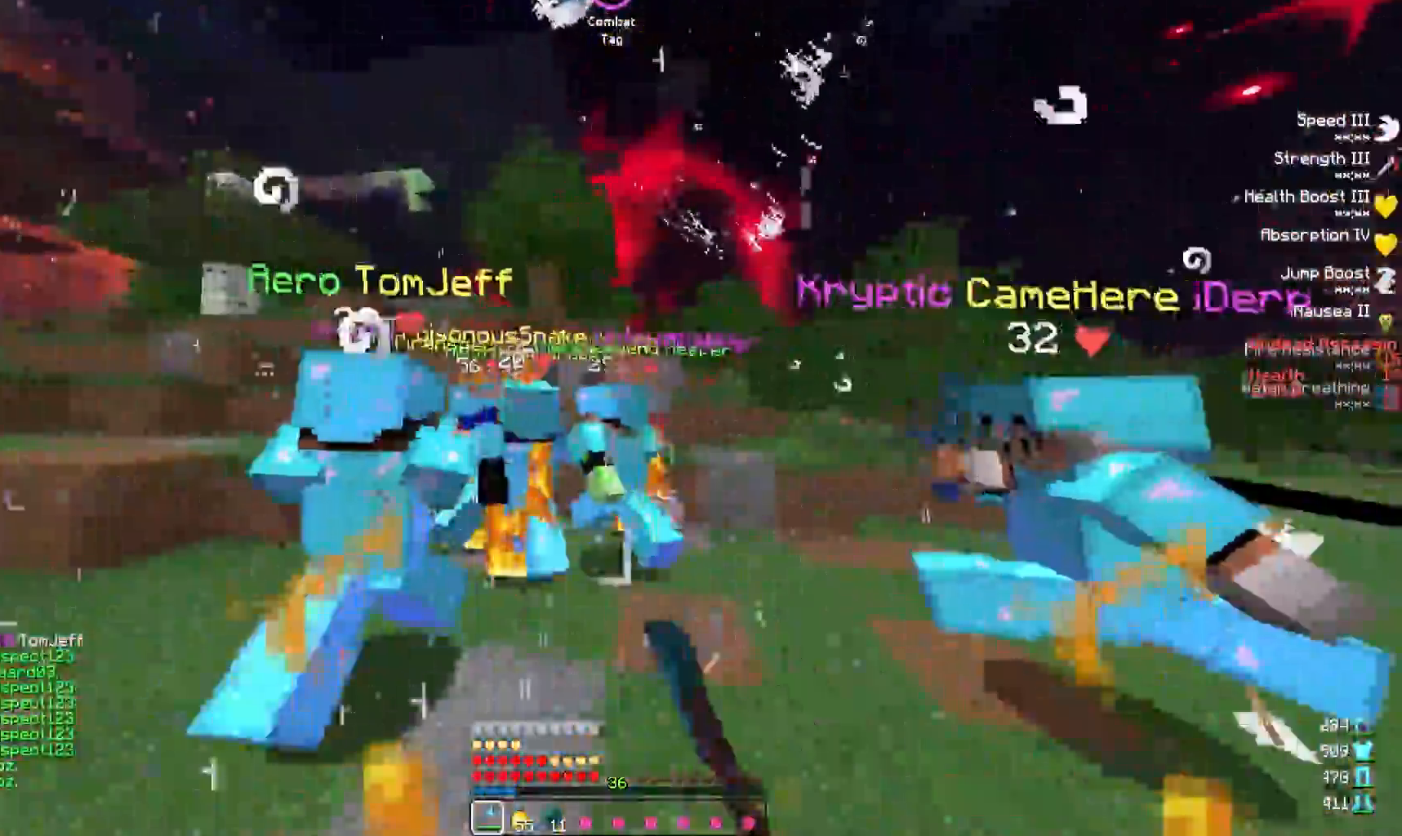
{"keys": ["d", "w"], "events": []}
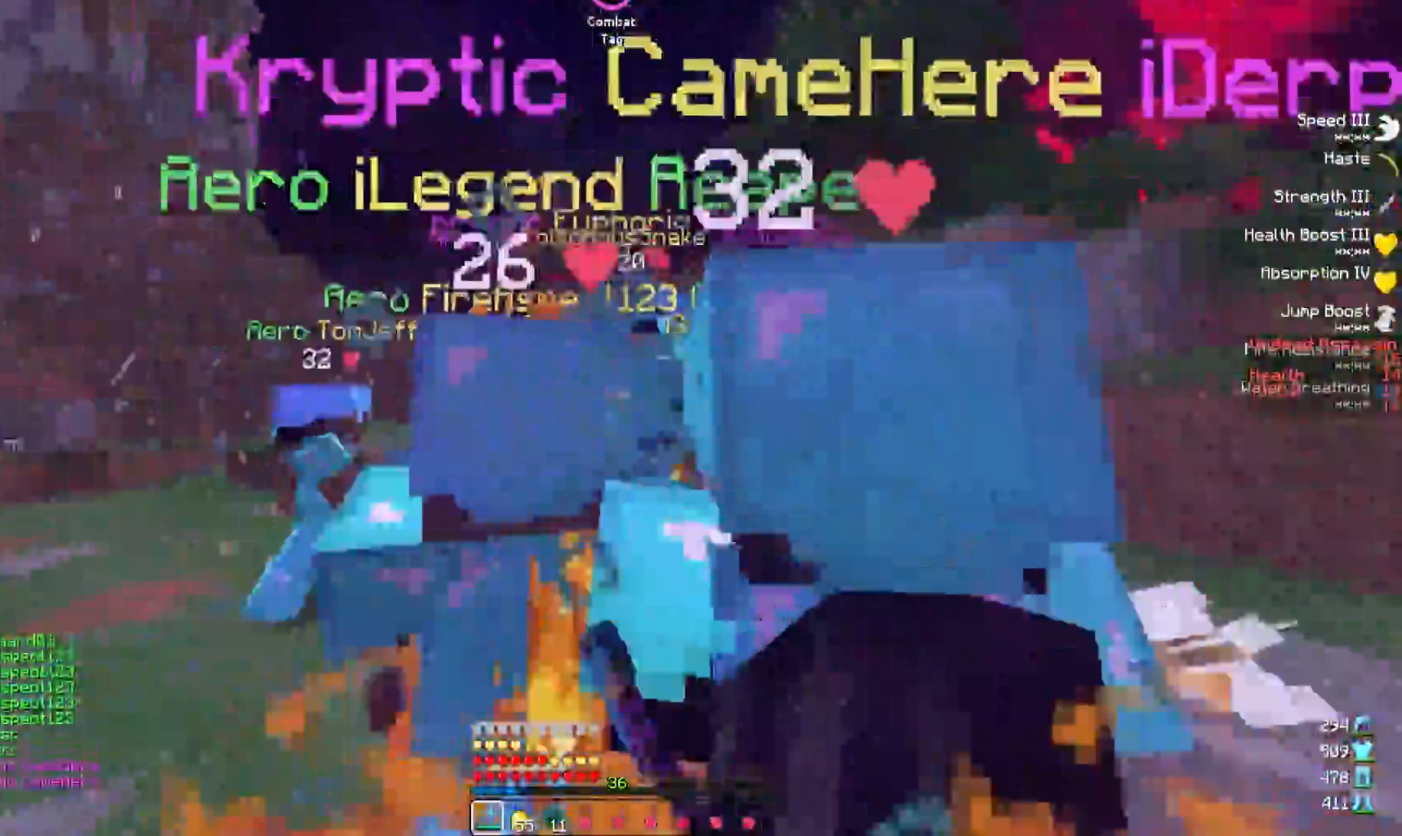
{"keys": ["a", "w"], "events": [[100, "a", "down"], [133, "d", "up"], [250, "w", "up"], [350, "w", "down"]]}
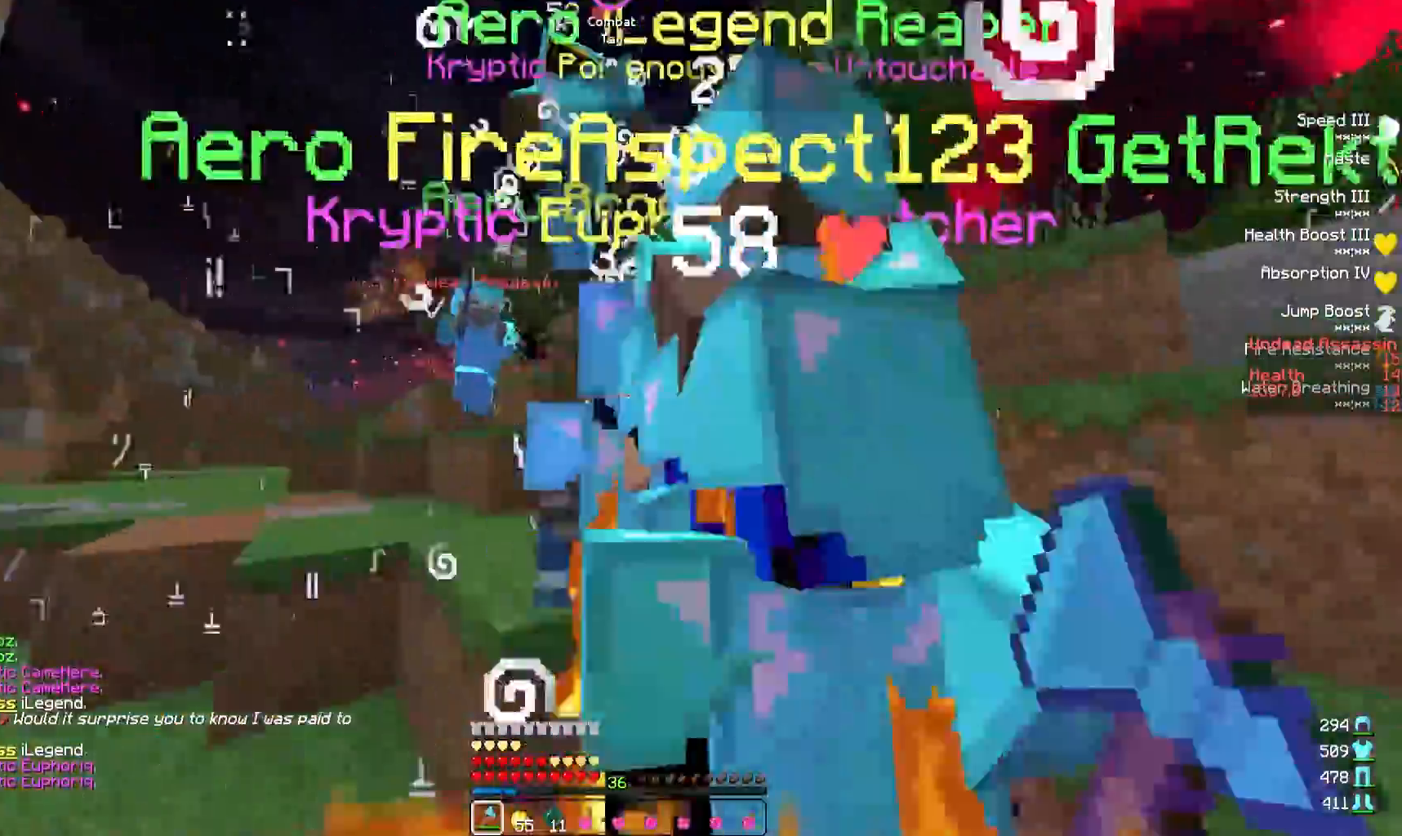
{"keys": ["w"], "events": [[383, "a", "up"]]}
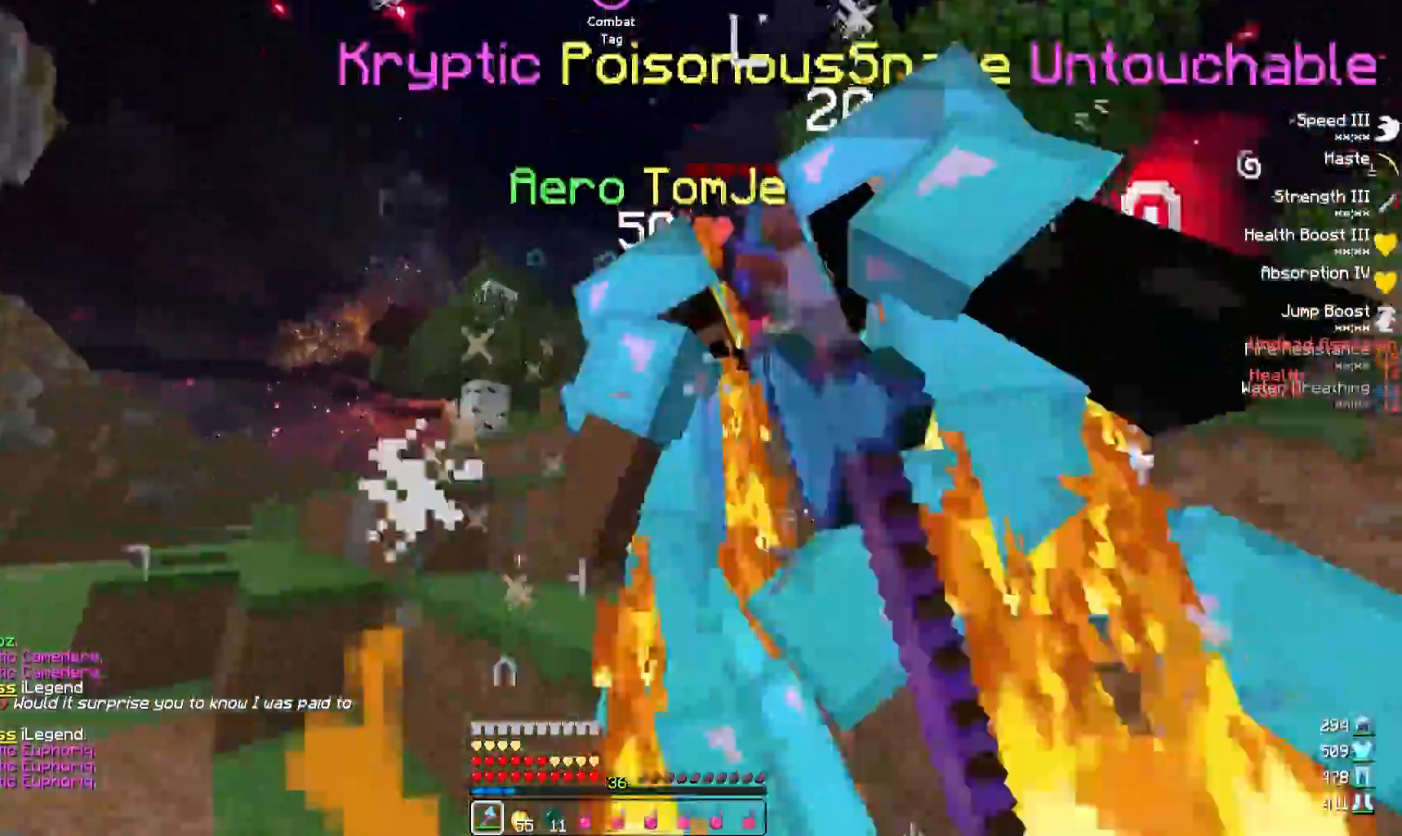
{"keys": ["w"], "events": [[17, "a", "down"], [483, "a", "up"]]}
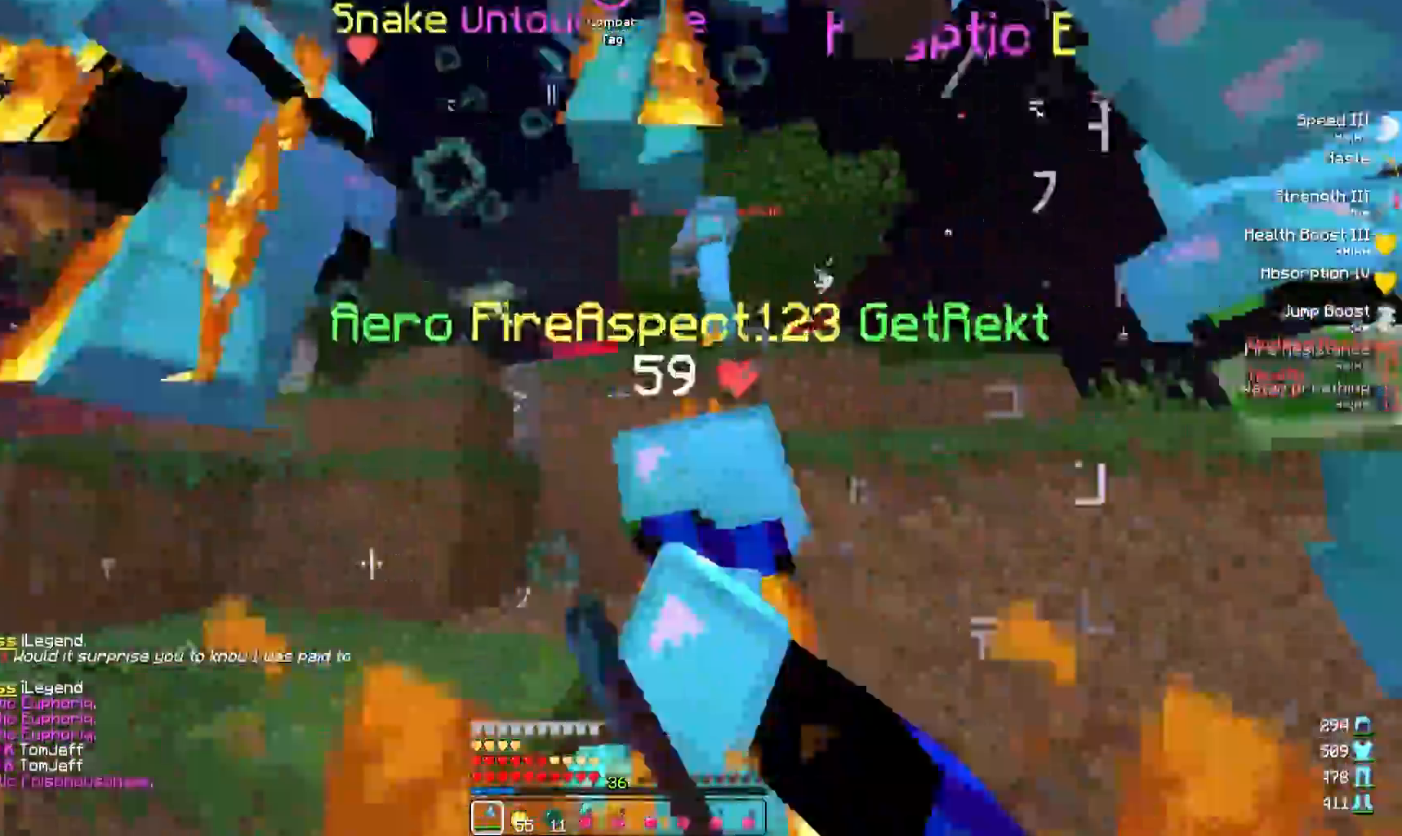
{"keys": ["w"], "events": []}
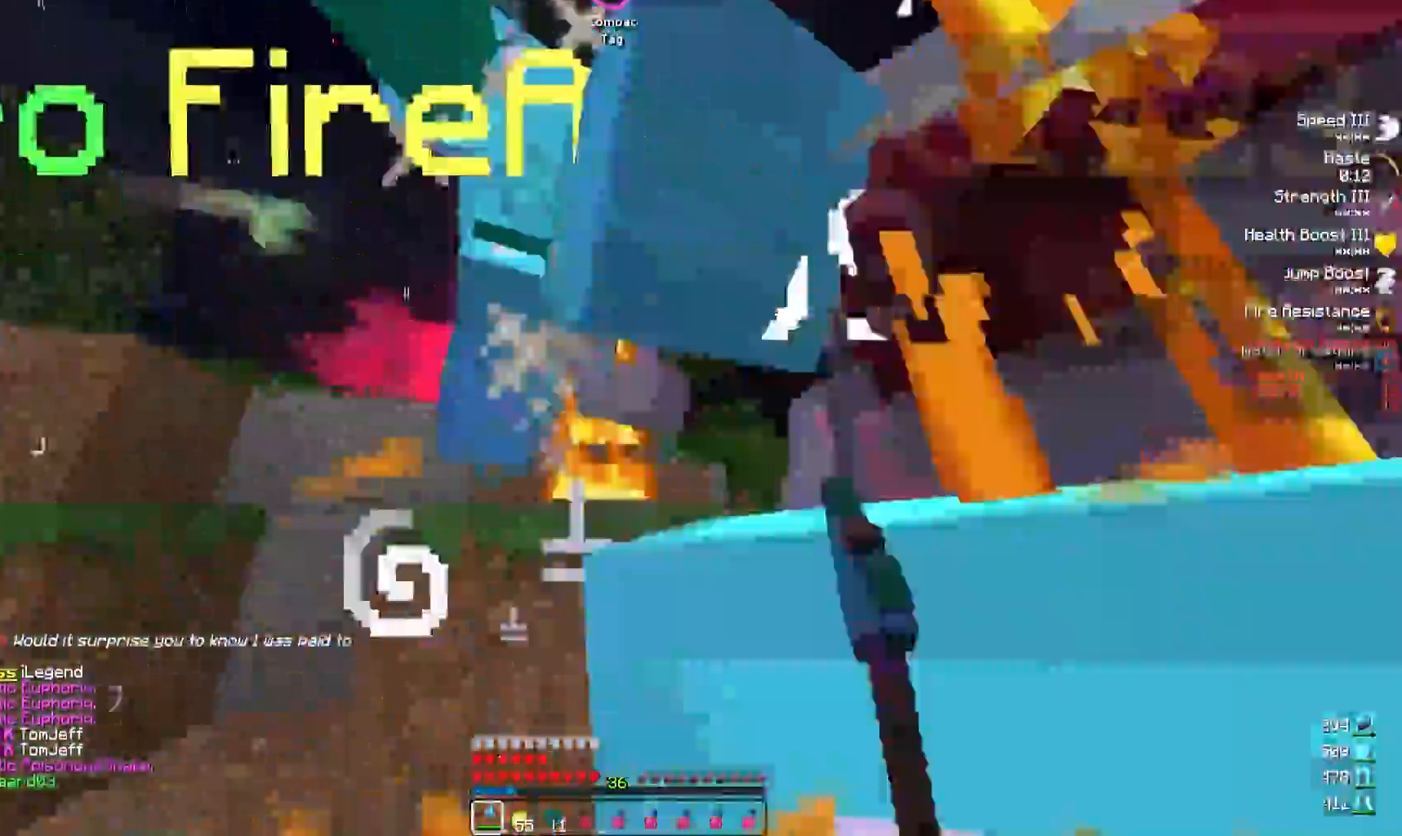
{"keys": ["w"], "events": []}
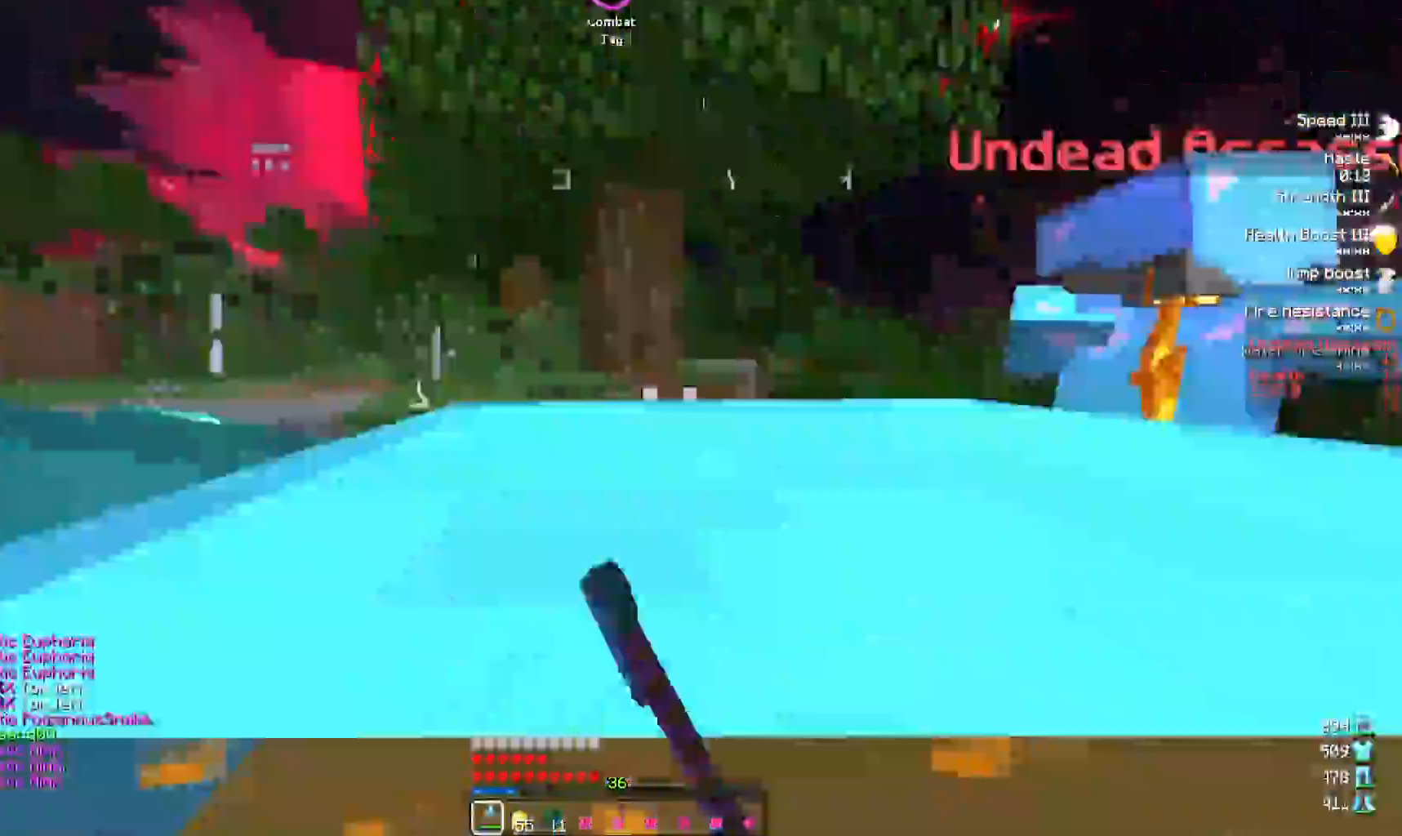
{"keys": ["w"], "events": []}
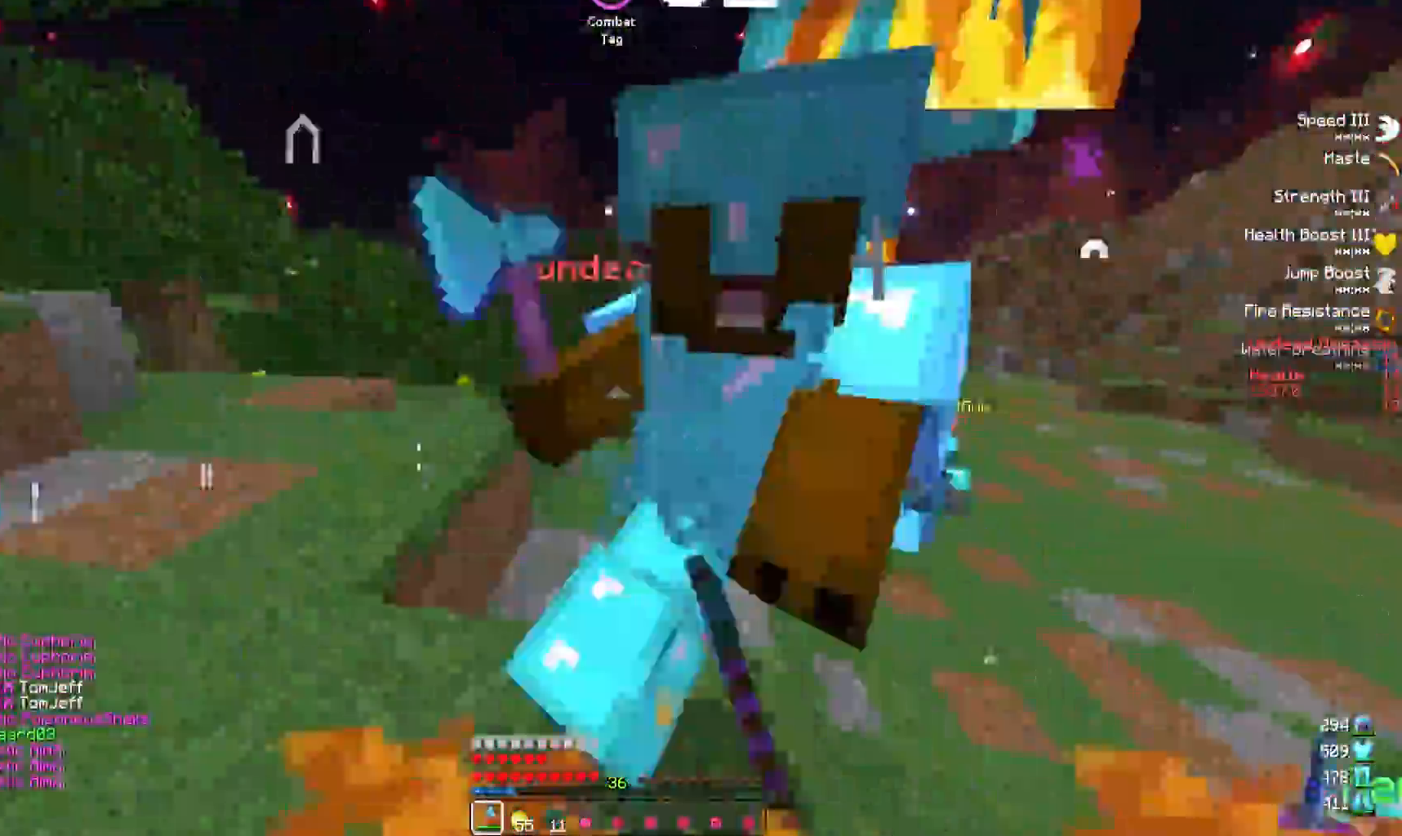
{"keys": ["d"], "events": [[400, "d", "down"], [433, "w", "up"]]}
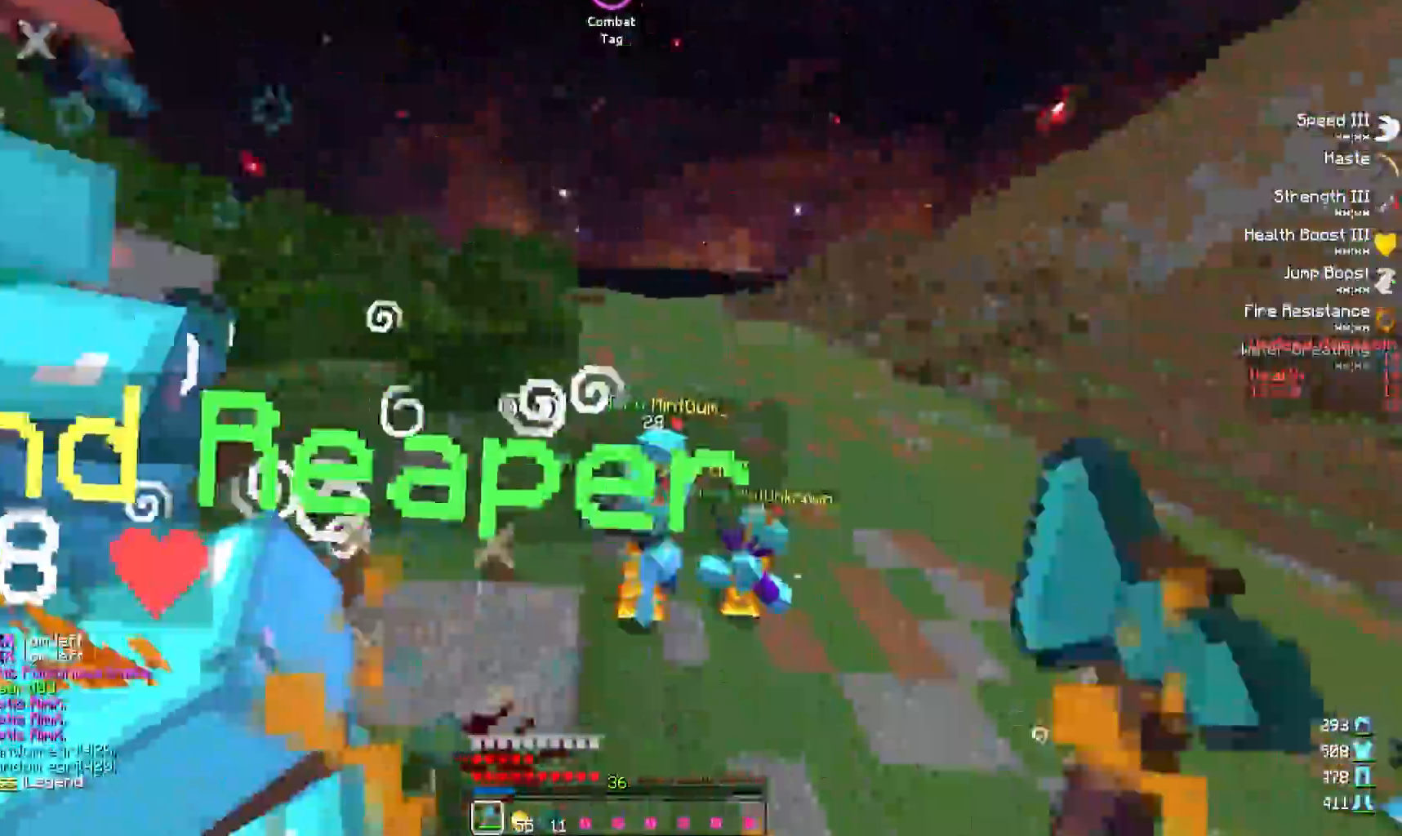
{"keys": ["d", "w"], "events": [[100, "w", "down"], [350, "d", "up"], [450, "d", "down"]]}
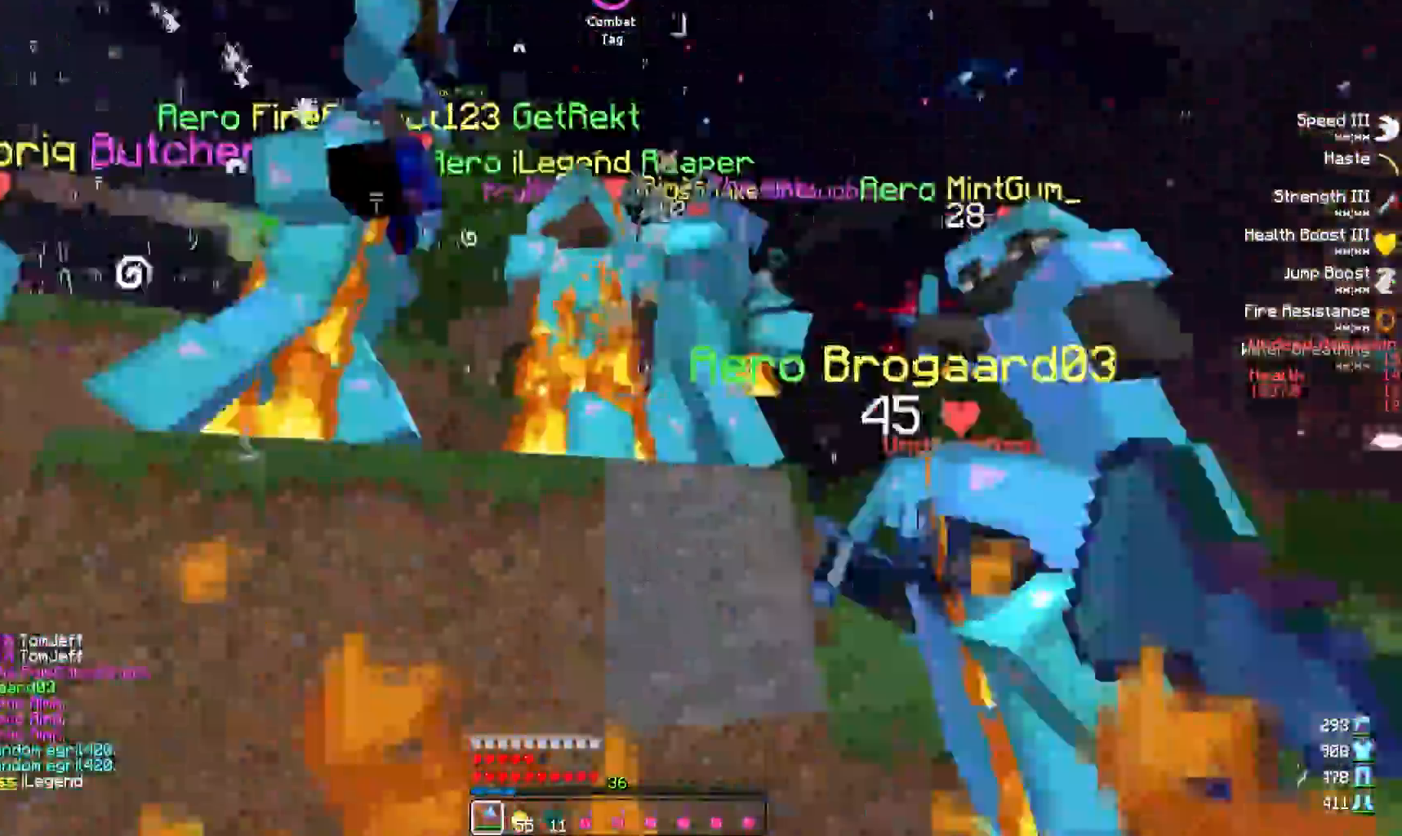
{"keys": ["d", "w"], "events": [[183, "d", "up"], [383, "d", "down"]]}
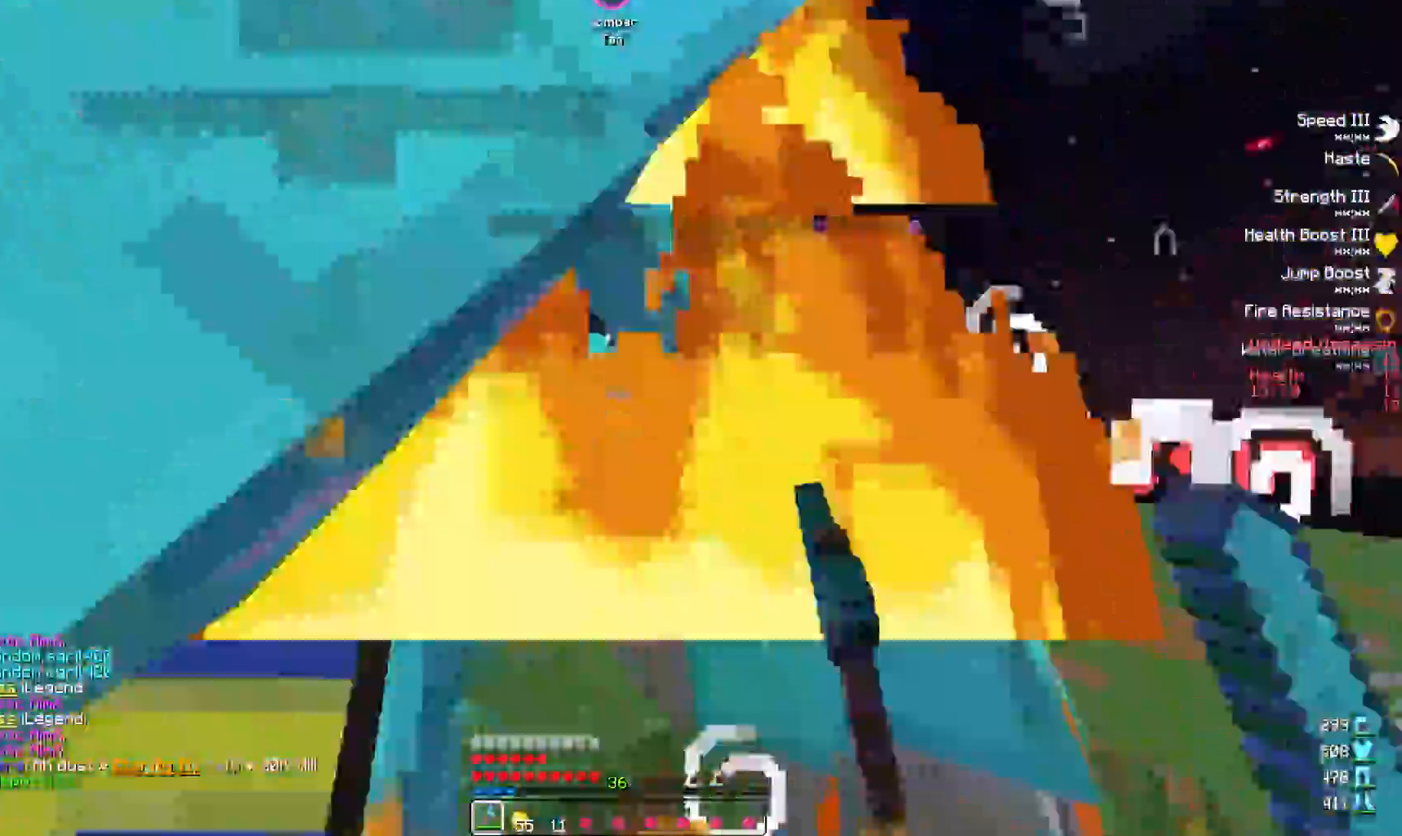
{"keys": ["d", "w"], "events": []}